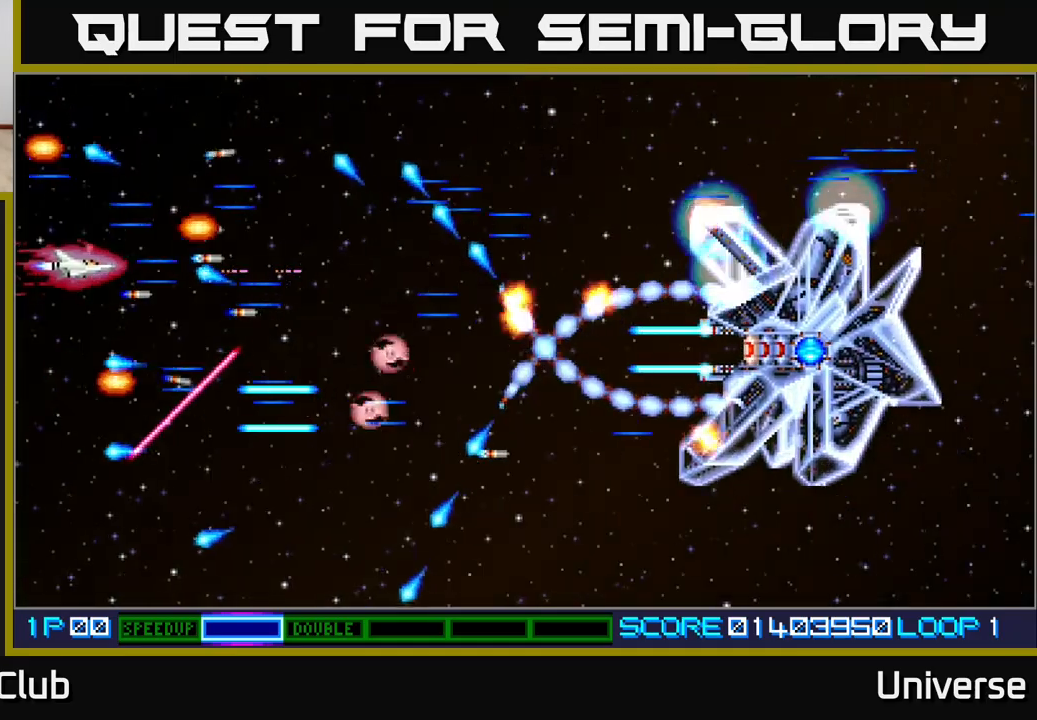
Gameplay with a controller (Xbox layout); each line is a JSON object with the inputs held at the frame after it. "events" lists button and stick changes between this image and that frame as [ms after this image, input, new state], when the widget could be followed in between. Not read: left_stick right_stick.
{"buttons": ["A", "DPAD_UP", "DPAD_RIGHT"], "events": [[17, "DPAD_UP", "down"], [83, "DPAD_UP", "up"], [183, "DPAD_DOWN", "down"], [200, "DPAD_LEFT", "down"], [233, "DPAD_LEFT", "up"], [283, "DPAD_DOWN", "up"], [400, "DPAD_RIGHT", "down"], [467, "DPAD_UP", "down"]]}
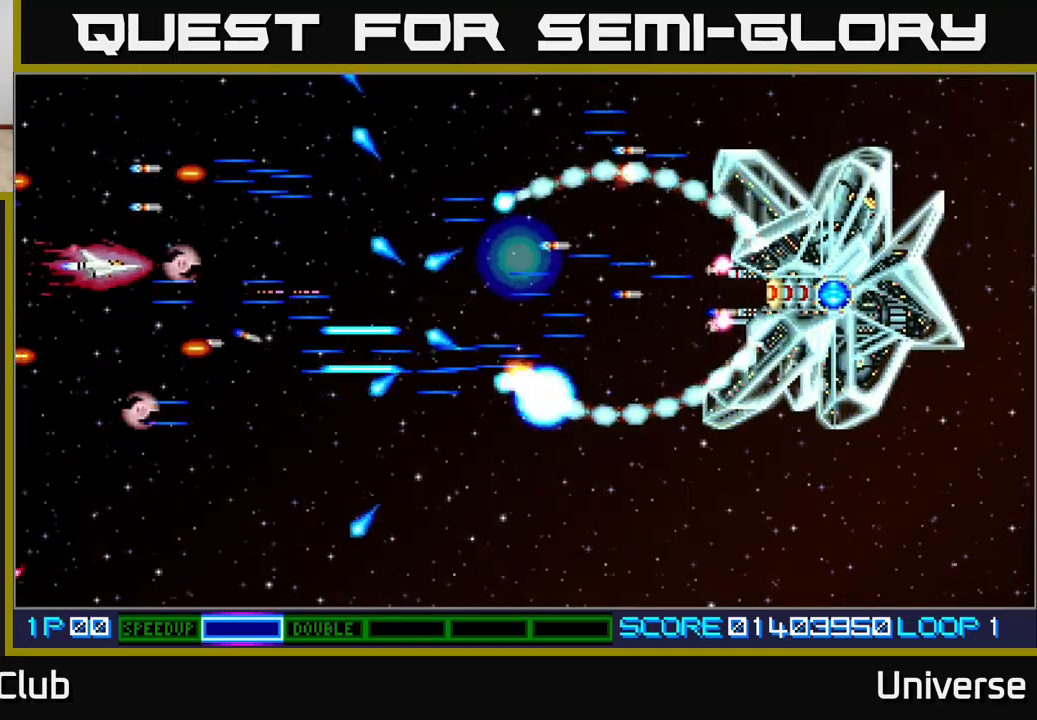
{"buttons": ["A", "DPAD_DOWN", "DPAD_RIGHT"], "events": [[17, "DPAD_RIGHT", "up"], [317, "DPAD_RIGHT", "down"], [350, "DPAD_UP", "up"], [367, "DPAD_DOWN", "down"], [400, "DPAD_RIGHT", "up"], [500, "DPAD_RIGHT", "down"]]}
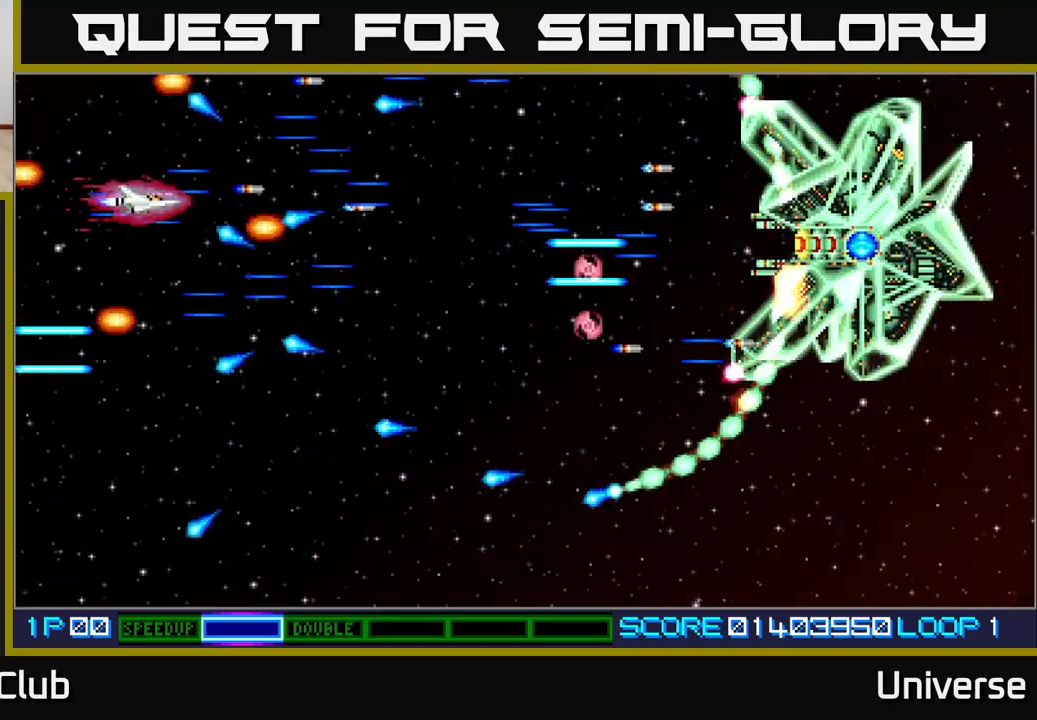
{"buttons": ["A", "DPAD_UP", "DPAD_LEFT"]}
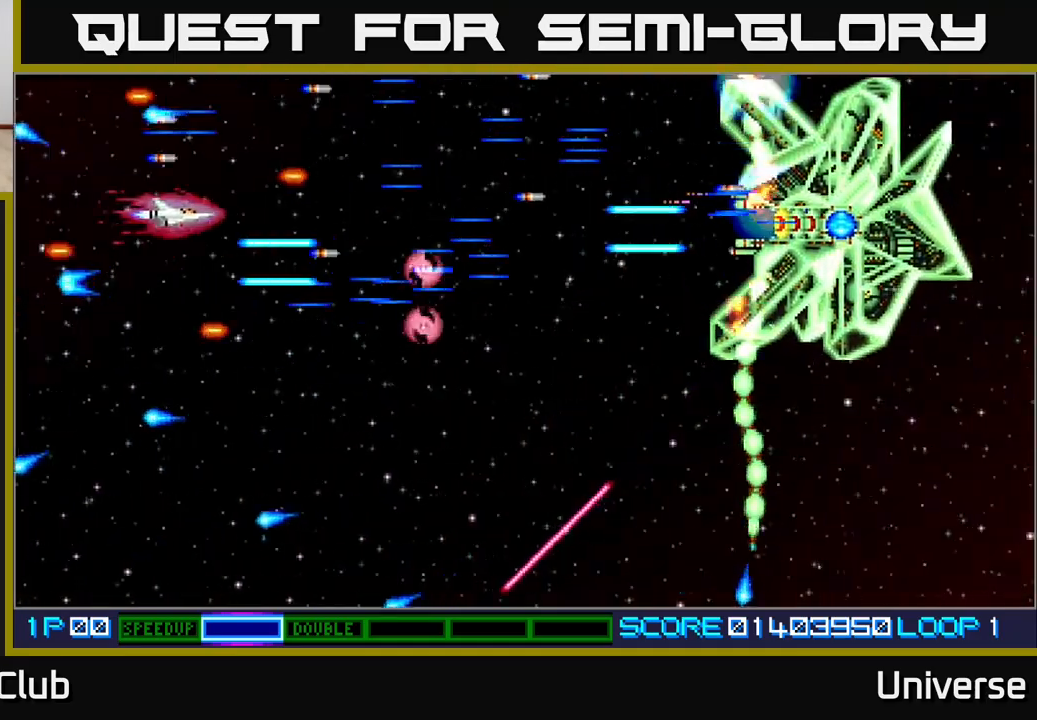
{"buttons": ["A", "DPAD_RIGHT"], "events": [[83, "DPAD_LEFT", "up"], [117, "DPAD_RIGHT", "down"], [183, "DPAD_UP", "up"], [233, "DPAD_UP", "down"], [283, "DPAD_RIGHT", "up"], [300, "DPAD_LEFT", "down"], [417, "DPAD_LEFT", "up"], [433, "DPAD_RIGHT", "down"], [433, "DPAD_UP", "up"]]}
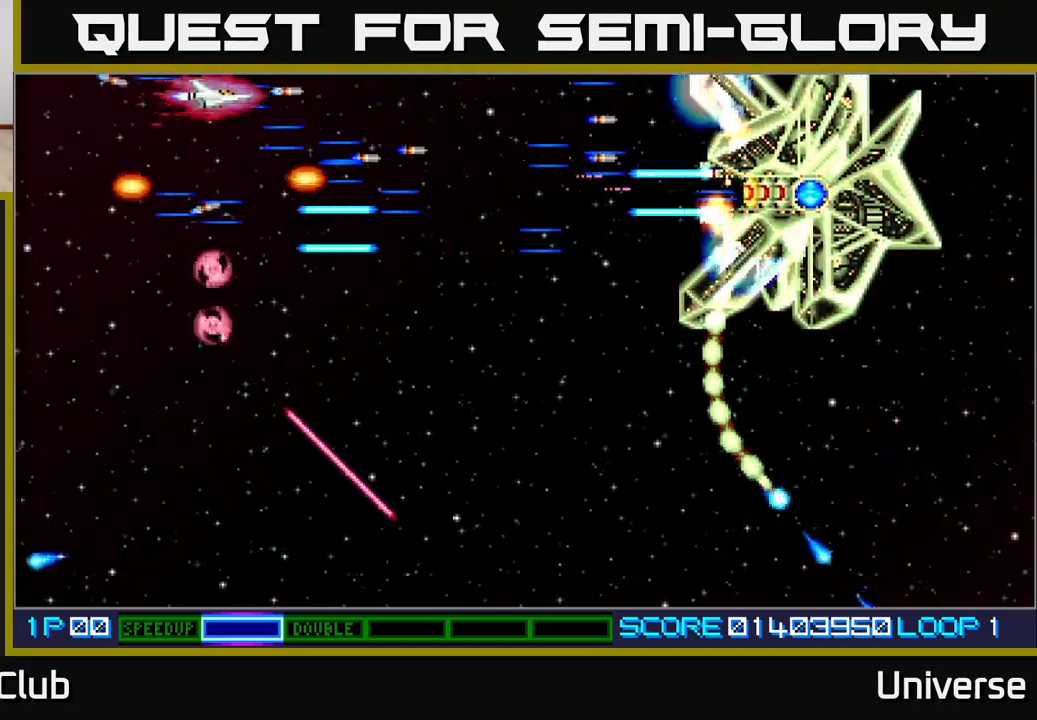
{"buttons": ["A", "DPAD_DOWN"], "events": [[67, "DPAD_DOWN", "down"], [150, "DPAD_RIGHT", "up"], [283, "DPAD_RIGHT", "down"], [333, "DPAD_DOWN", "up"], [350, "DPAD_DOWN", "down"], [400, "DPAD_RIGHT", "up"]]}
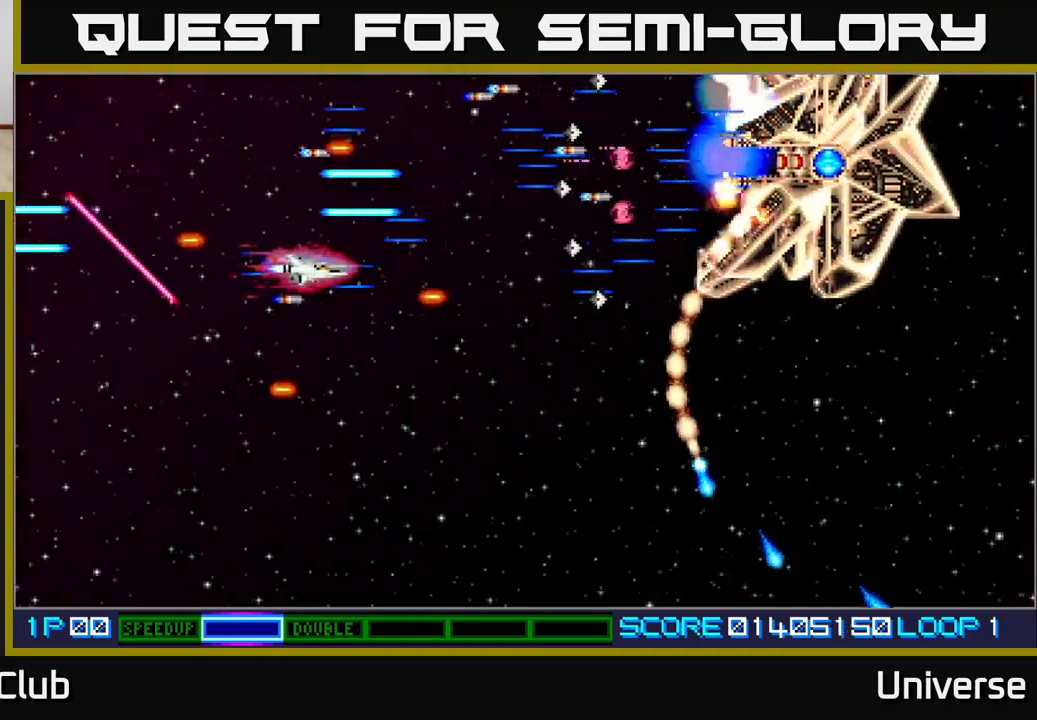
{"buttons": ["A", "DPAD_DOWN", "DPAD_RIGHT"], "events": [[17, "DPAD_RIGHT", "down"], [183, "DPAD_RIGHT", "up"], [217, "DPAD_LEFT", "down"], [233, "DPAD_DOWN", "up"], [350, "DPAD_DOWN", "down"], [433, "DPAD_LEFT", "up"], [483, "DPAD_RIGHT", "down"]]}
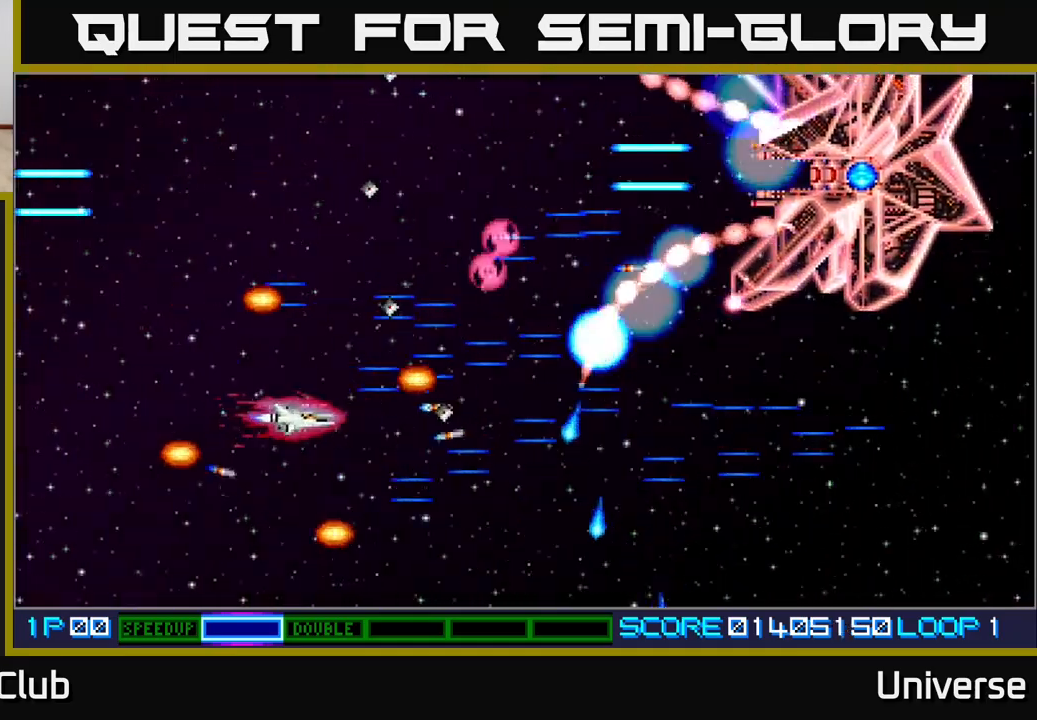
{"buttons": ["A", "DPAD_LEFT"], "events": [[50, "DPAD_DOWN", "up"], [83, "DPAD_RIGHT", "up"], [83, "DPAD_UP", "down"], [217, "DPAD_DOWN", "down"], [217, "DPAD_UP", "up"], [233, "DPAD_RIGHT", "down"], [467, "DPAD_RIGHT", "up"], [500, "DPAD_DOWN", "up"], [500, "DPAD_LEFT", "down"]]}
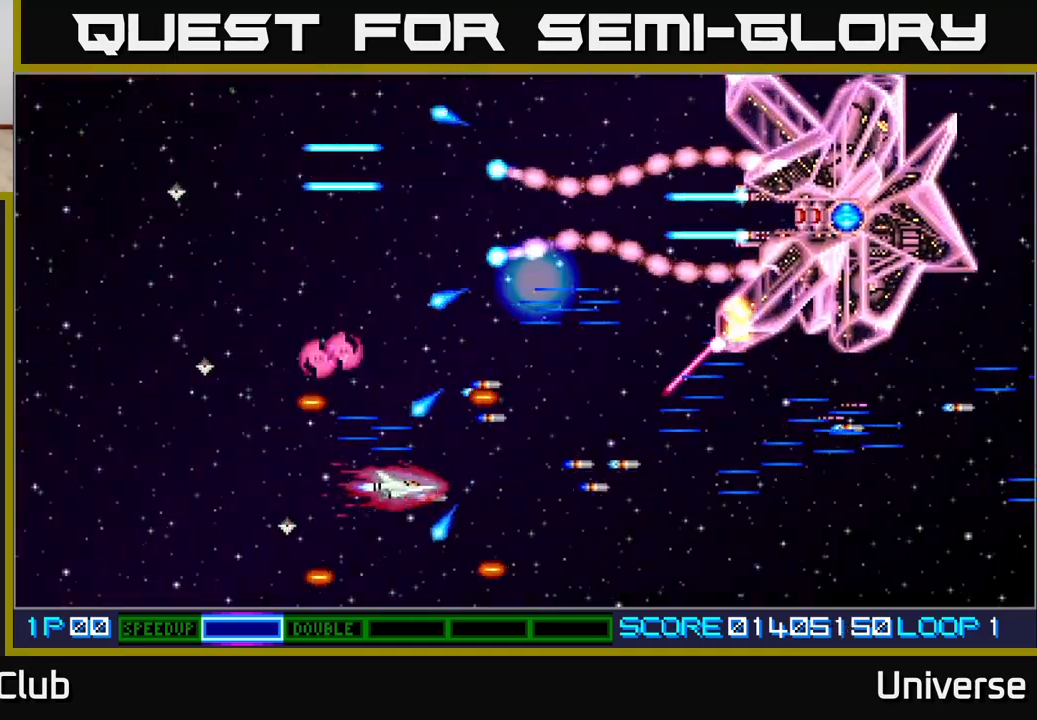
{"buttons": ["A", "DPAD_UP", "DPAD_LEFT"], "events": [[133, "DPAD_DOWN", "down"], [200, "DPAD_LEFT", "up"], [250, "DPAD_RIGHT", "down"], [383, "DPAD_DOWN", "up"], [433, "DPAD_RIGHT", "up"], [433, "DPAD_UP", "down"], [450, "DPAD_LEFT", "down"]]}
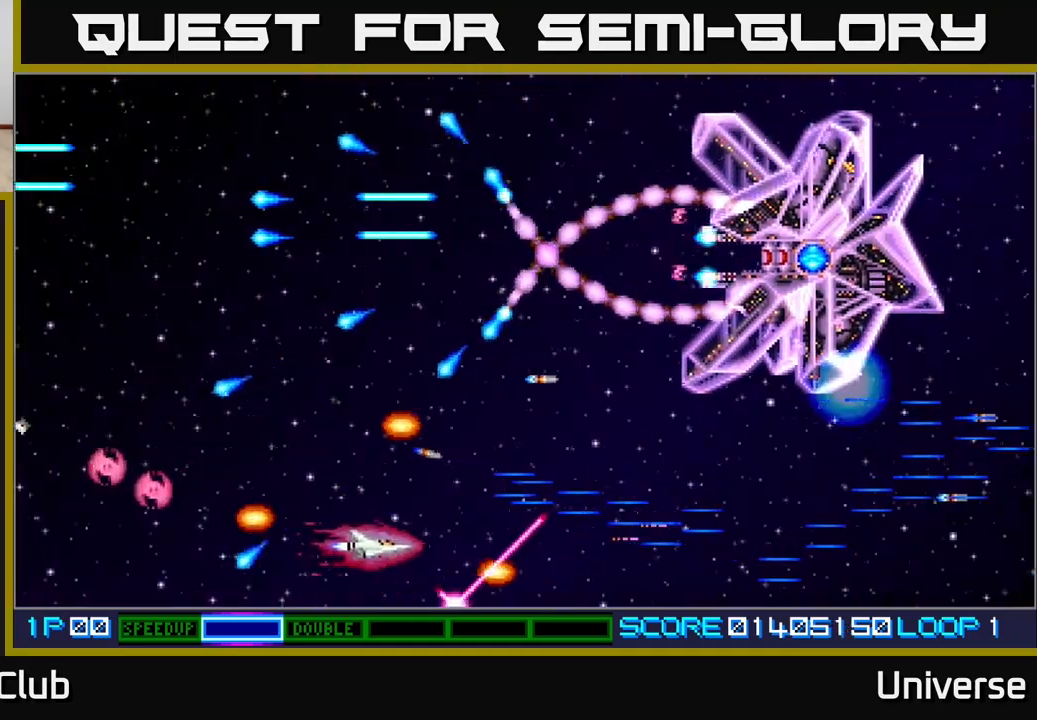
{"buttons": ["A", "DPAD_LEFT"], "events": [[150, "DPAD_LEFT", "up"], [183, "DPAD_LEFT", "down"], [183, "DPAD_UP", "up"], [200, "DPAD_DOWN", "down"], [233, "DPAD_LEFT", "up"], [333, "DPAD_LEFT", "down"], [417, "DPAD_DOWN", "up"]]}
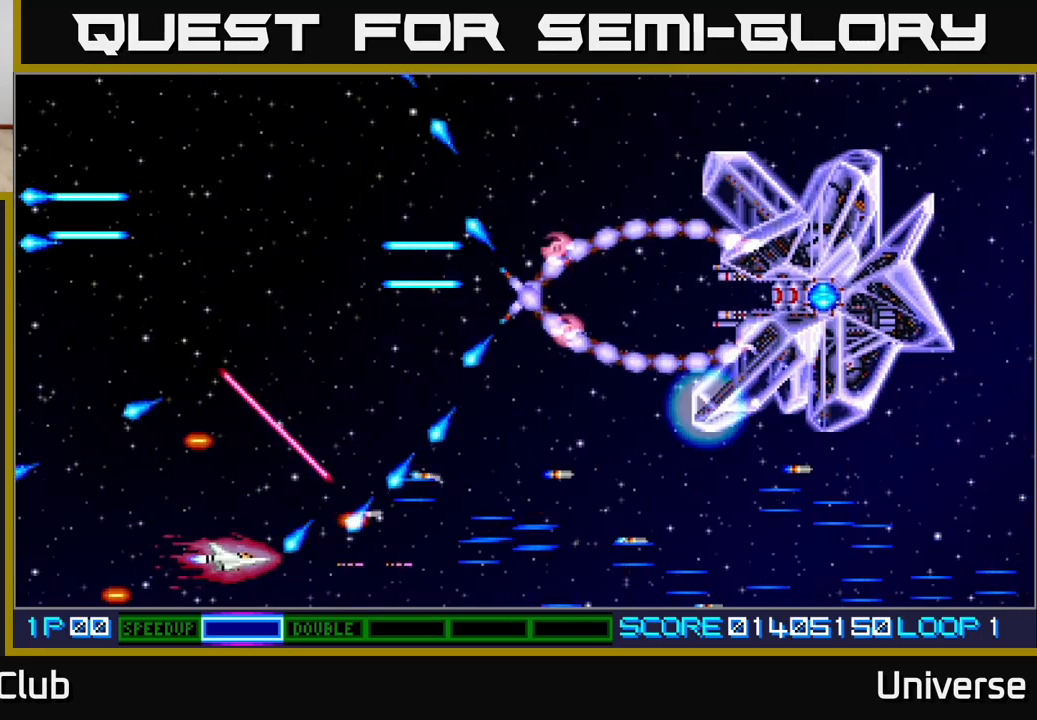
{"buttons": ["A", "DPAD_UP", "DPAD_LEFT"], "events": [[17, "DPAD_UP", "down"], [167, "DPAD_LEFT", "up"], [250, "DPAD_RIGHT", "down"], [300, "DPAD_UP", "up"], [333, "DPAD_DOWN", "down"], [367, "DPAD_RIGHT", "up"], [417, "DPAD_LEFT", "down"], [433, "DPAD_DOWN", "up"], [467, "DPAD_UP", "down"]]}
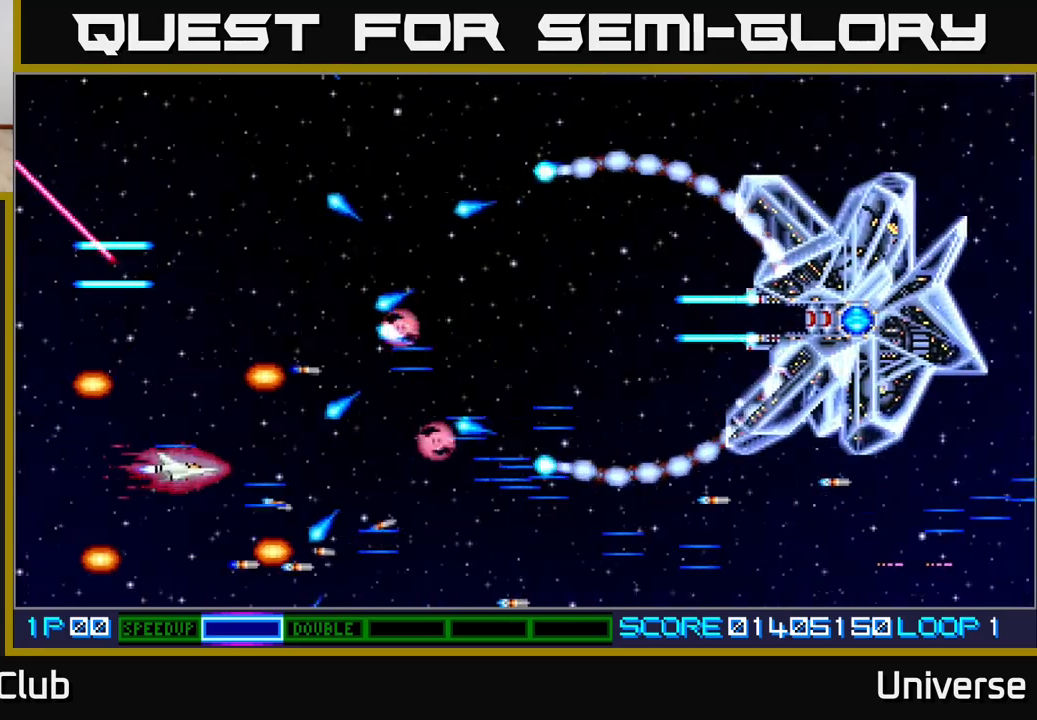
{"buttons": ["A", "DPAD_RIGHT"], "events": [[133, "DPAD_UP", "up"], [167, "DPAD_LEFT", "up"], [317, "DPAD_DOWN", "down"], [383, "DPAD_RIGHT", "down"], [433, "DPAD_DOWN", "up"]]}
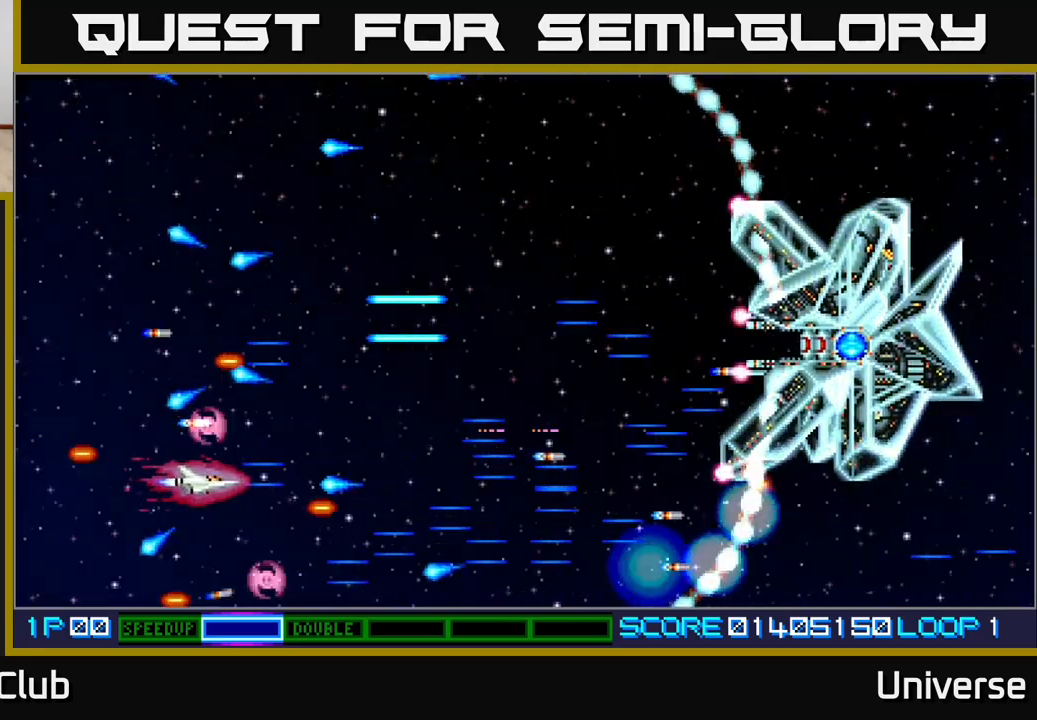
{"buttons": ["A", "DPAD_DOWN", "DPAD_RIGHT"], "events": [[17, "DPAD_DOWN", "down"], [117, "DPAD_RIGHT", "up"], [133, "DPAD_DOWN", "up"], [133, "DPAD_LEFT", "down"], [167, "DPAD_UP", "down"], [450, "DPAD_LEFT", "up"], [467, "DPAD_UP", "up"], [483, "DPAD_RIGHT", "down"], [500, "DPAD_DOWN", "down"]]}
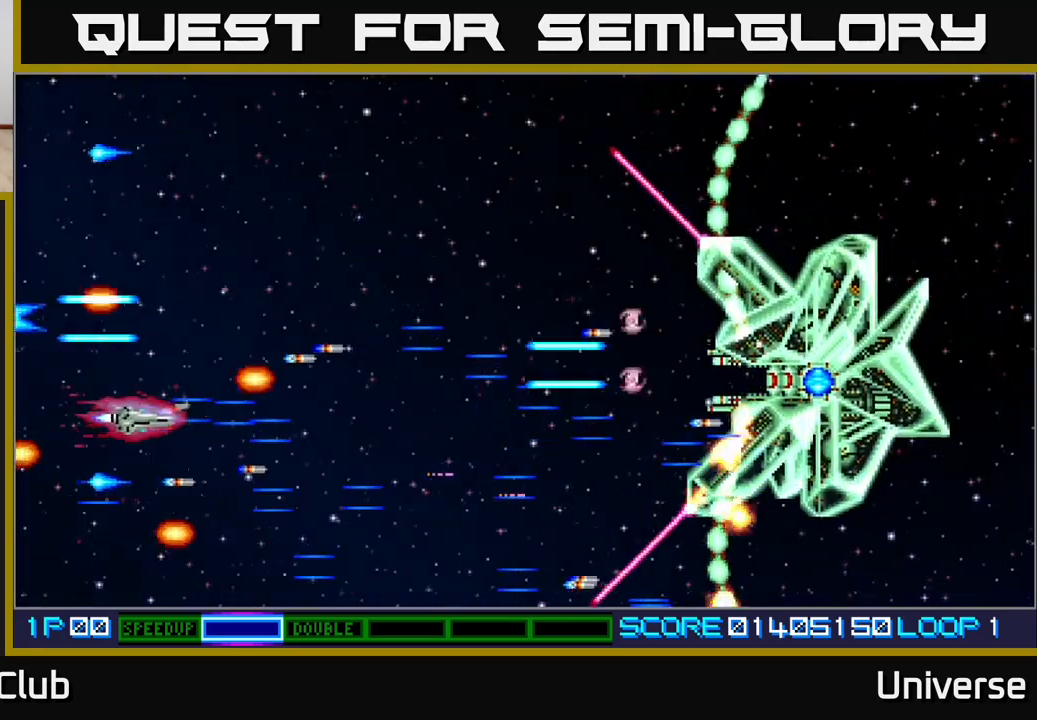
{"buttons": ["A", "DPAD_UP"], "events": [[67, "DPAD_DOWN", "up"], [133, "DPAD_UP", "down"], [167, "DPAD_RIGHT", "up"], [383, "DPAD_RIGHT", "down"], [467, "DPAD_RIGHT", "up"]]}
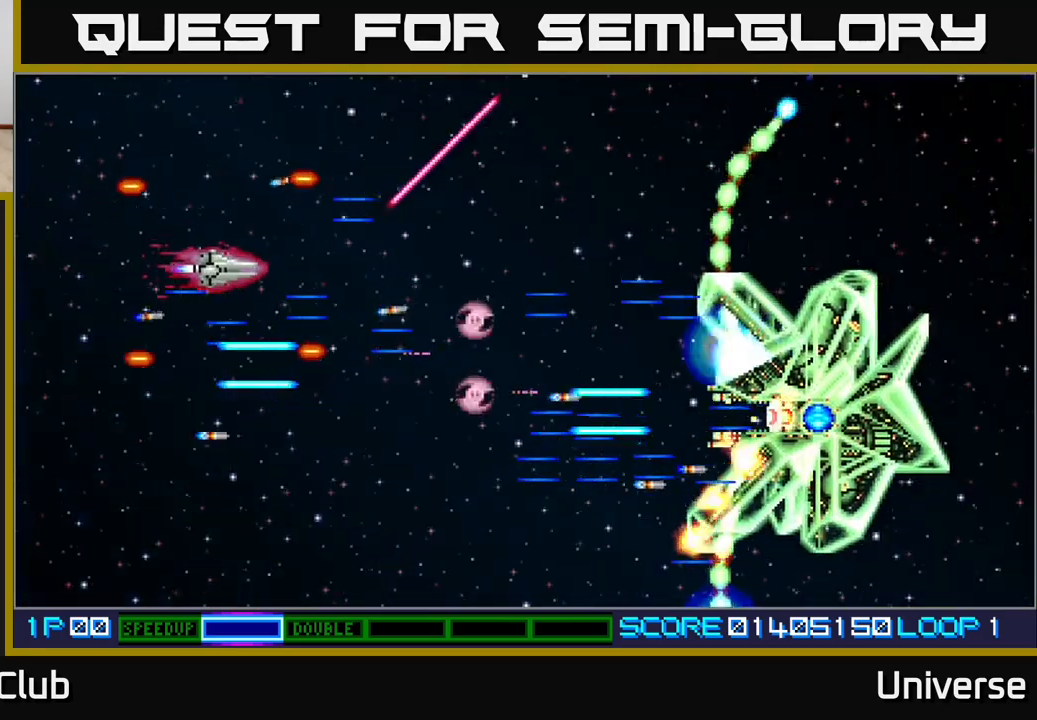
{"buttons": ["A", "DPAD_UP", "DPAD_RIGHT"], "events": [[100, "DPAD_LEFT", "down"], [117, "DPAD_UP", "up"], [250, "DPAD_UP", "down"], [267, "DPAD_LEFT", "up"], [300, "DPAD_RIGHT", "down"], [300, "DPAD_UP", "up"], [433, "DPAD_UP", "down"], [467, "DPAD_RIGHT", "up"], [500, "DPAD_RIGHT", "down"]]}
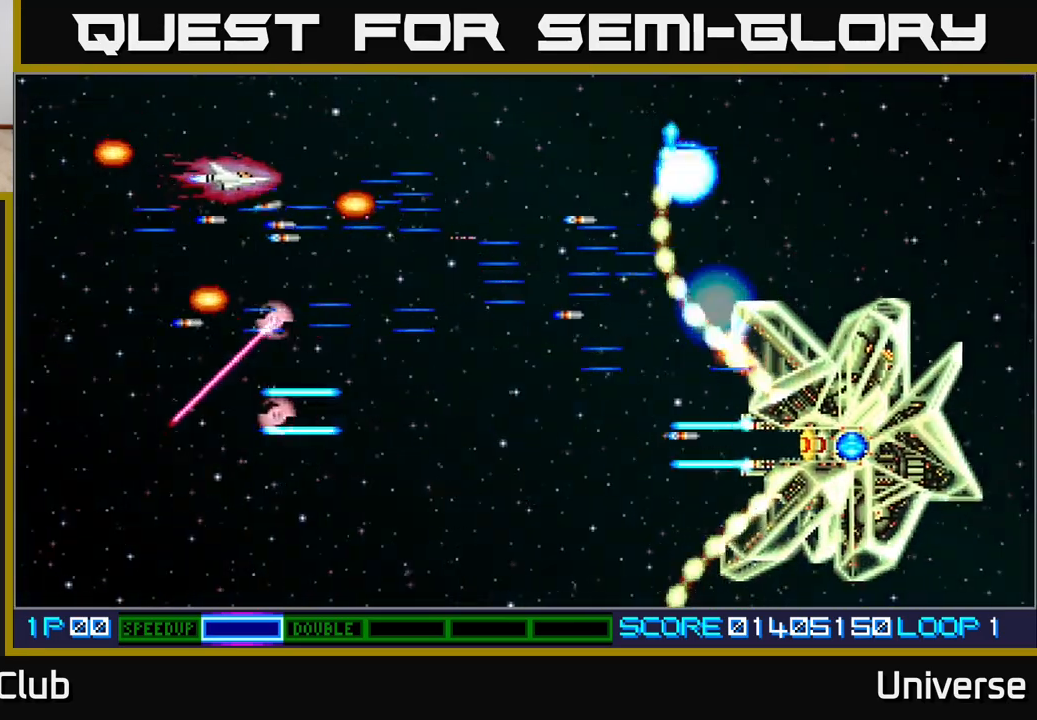
{"buttons": ["A", "DPAD_UP", "DPAD_LEFT"], "events": [[50, "DPAD_UP", "up"], [83, "DPAD_DOWN", "down"], [267, "DPAD_RIGHT", "up"], [433, "DPAD_LEFT", "down"], [483, "DPAD_DOWN", "up"], [500, "DPAD_UP", "down"]]}
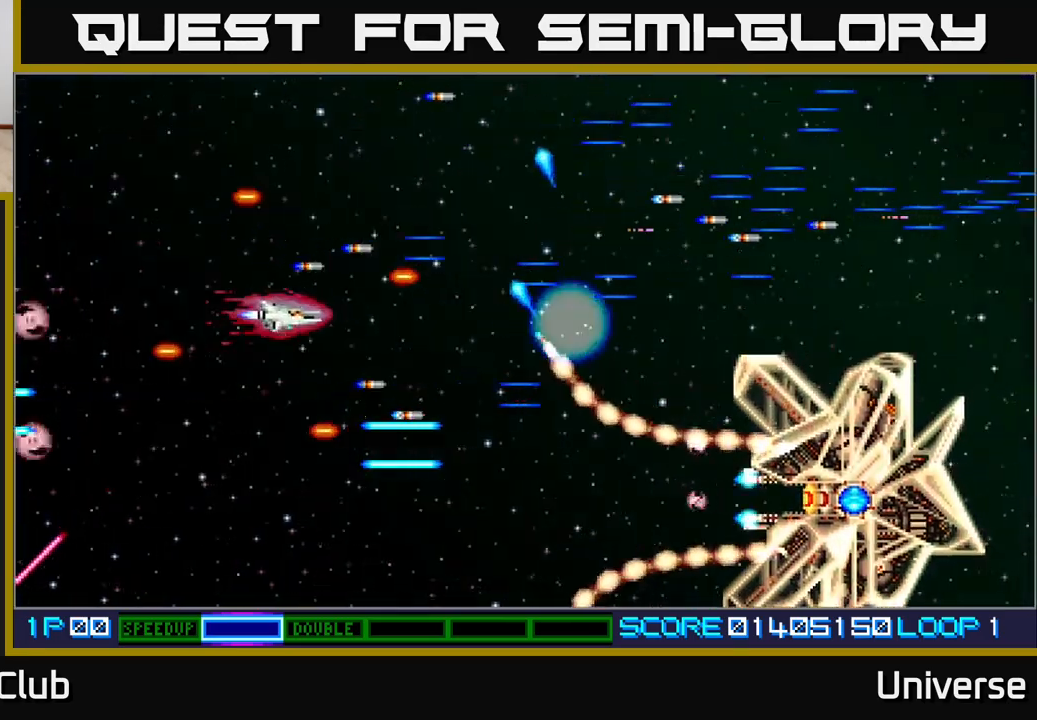
{"buttons": ["A", "DPAD_UP"], "events": [[67, "DPAD_LEFT", "up"], [133, "DPAD_LEFT", "down"], [150, "DPAD_UP", "up"], [183, "DPAD_DOWN", "down"], [300, "DPAD_LEFT", "up"], [333, "DPAD_DOWN", "up"], [333, "DPAD_LEFT", "down"], [350, "DPAD_LEFT", "up"], [350, "DPAD_UP", "down"]]}
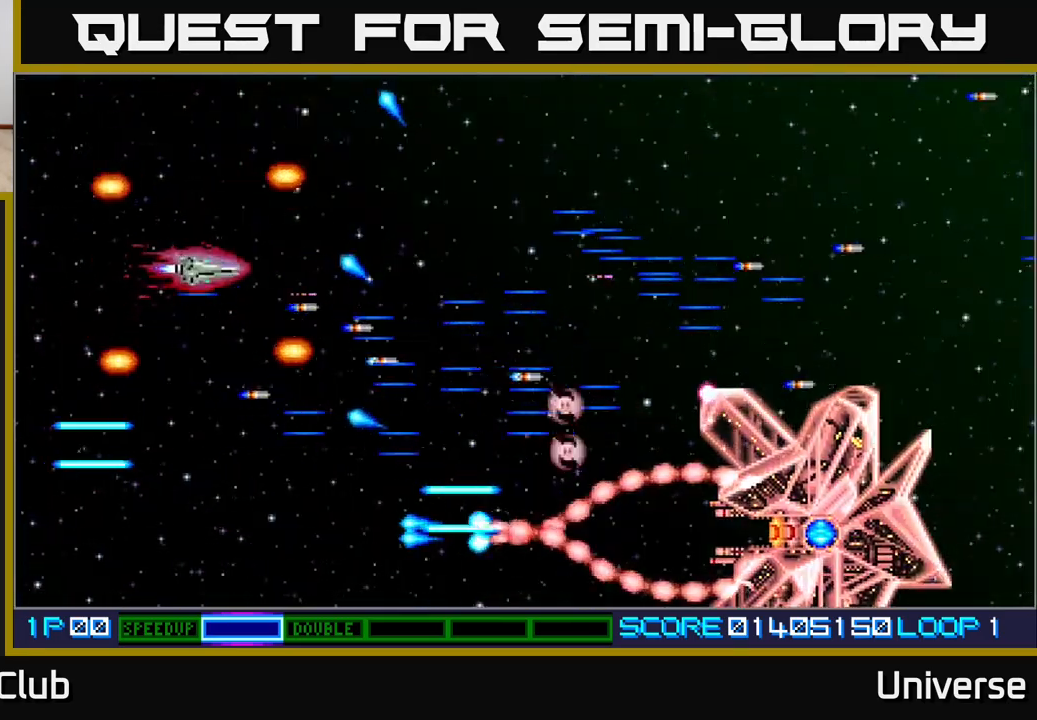
{"buttons": ["A", "DPAD_UP"], "events": [[17, "DPAD_DOWN", "down"], [17, "DPAD_UP", "up"], [133, "DPAD_RIGHT", "down"], [150, "DPAD_DOWN", "up"], [167, "DPAD_UP", "down"], [300, "DPAD_UP", "up"], [433, "DPAD_UP", "down"], [450, "DPAD_RIGHT", "up"]]}
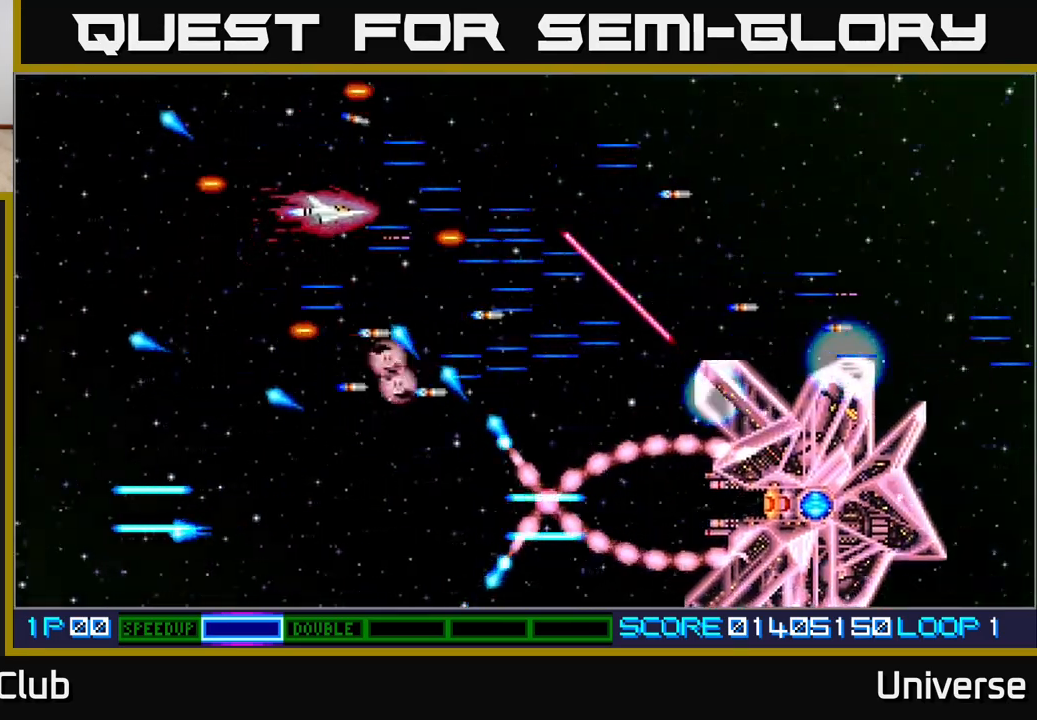
{"buttons": ["A", "DPAD_LEFT"], "events": [[167, "DPAD_LEFT", "down"], [167, "DPAD_UP", "up"], [183, "DPAD_DOWN", "down"], [283, "DPAD_DOWN", "up"]]}
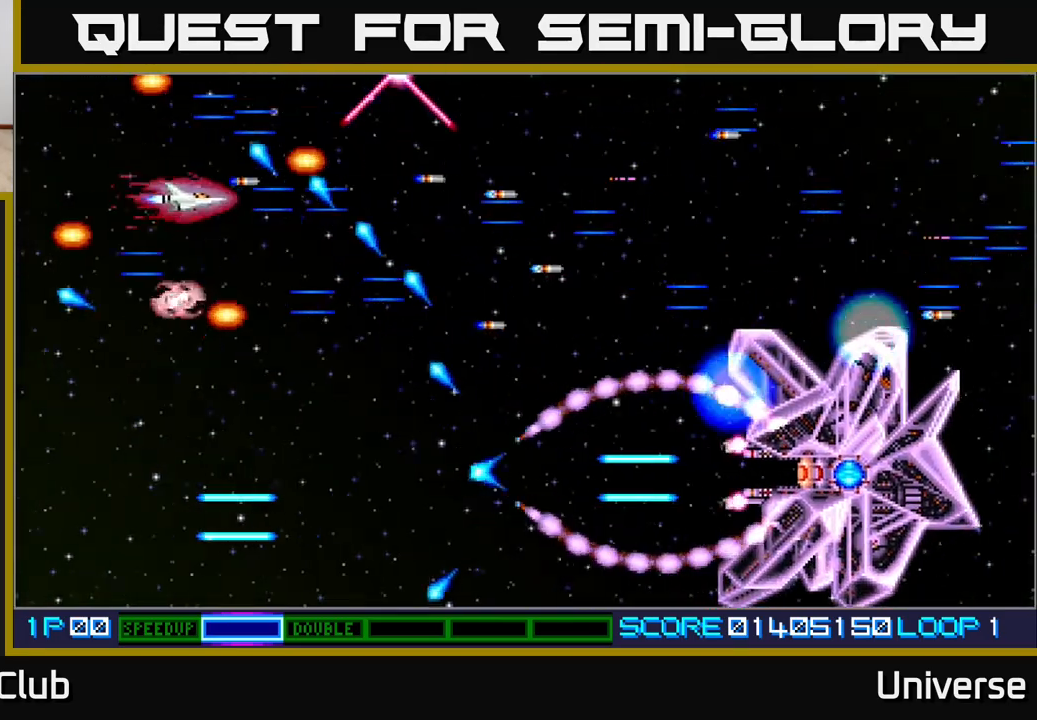
{"buttons": ["A", "DPAD_DOWN", "DPAD_LEFT"], "events": [[33, "DPAD_DOWN", "down"], [33, "DPAD_LEFT", "up"], [50, "DPAD_DOWN", "up"], [50, "DPAD_RIGHT", "down"], [150, "DPAD_DOWN", "down"], [183, "DPAD_RIGHT", "up"], [233, "DPAD_LEFT", "down"], [400, "DPAD_DOWN", "up"], [467, "DPAD_DOWN", "down"]]}
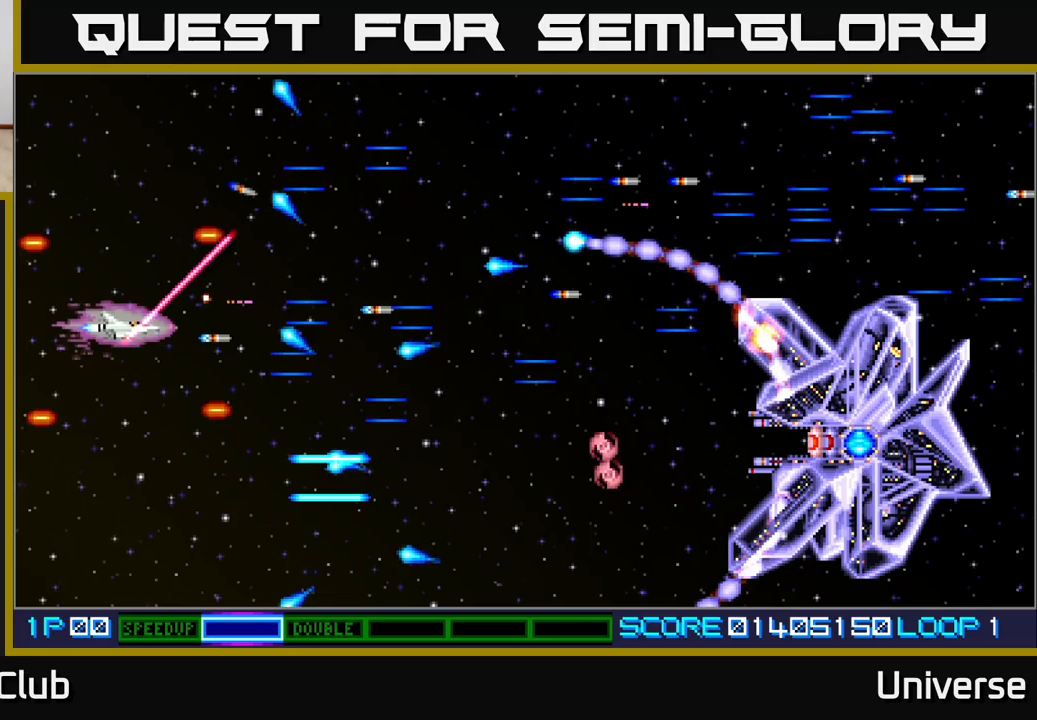
{"buttons": ["A", "DPAD_UP", "DPAD_LEFT"], "events": [[67, "DPAD_LEFT", "up"], [200, "DPAD_RIGHT", "down"], [250, "DPAD_DOWN", "up"], [267, "DPAD_UP", "down"], [400, "DPAD_RIGHT", "up"], [433, "DPAD_LEFT", "down"]]}
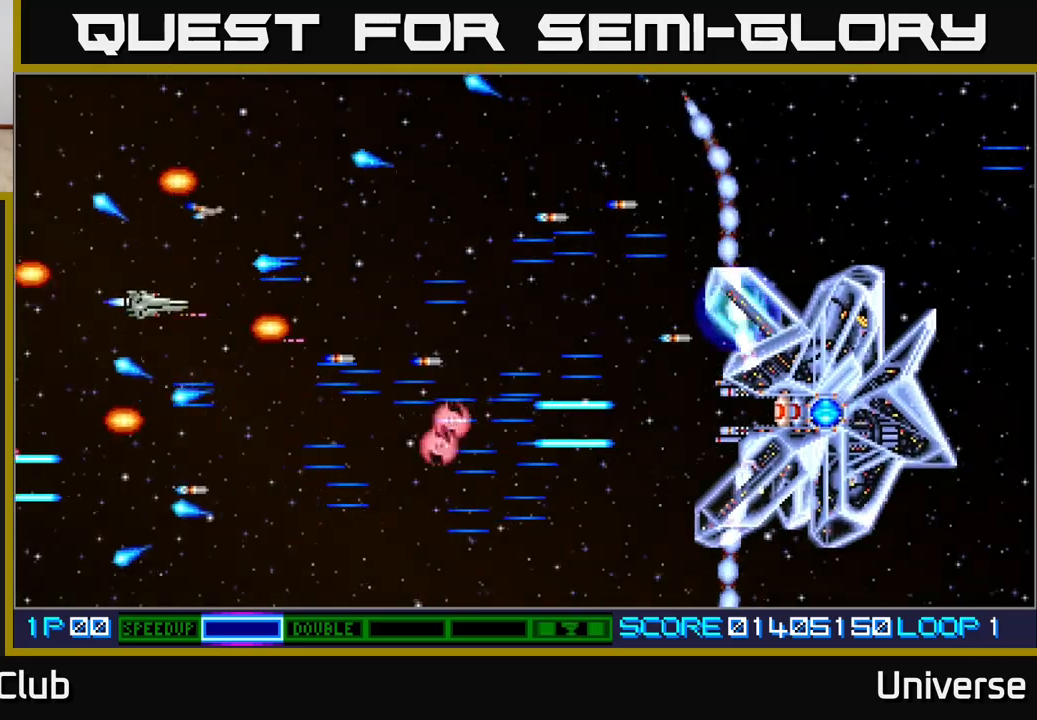
{"buttons": ["A", "DPAD_UP"]}
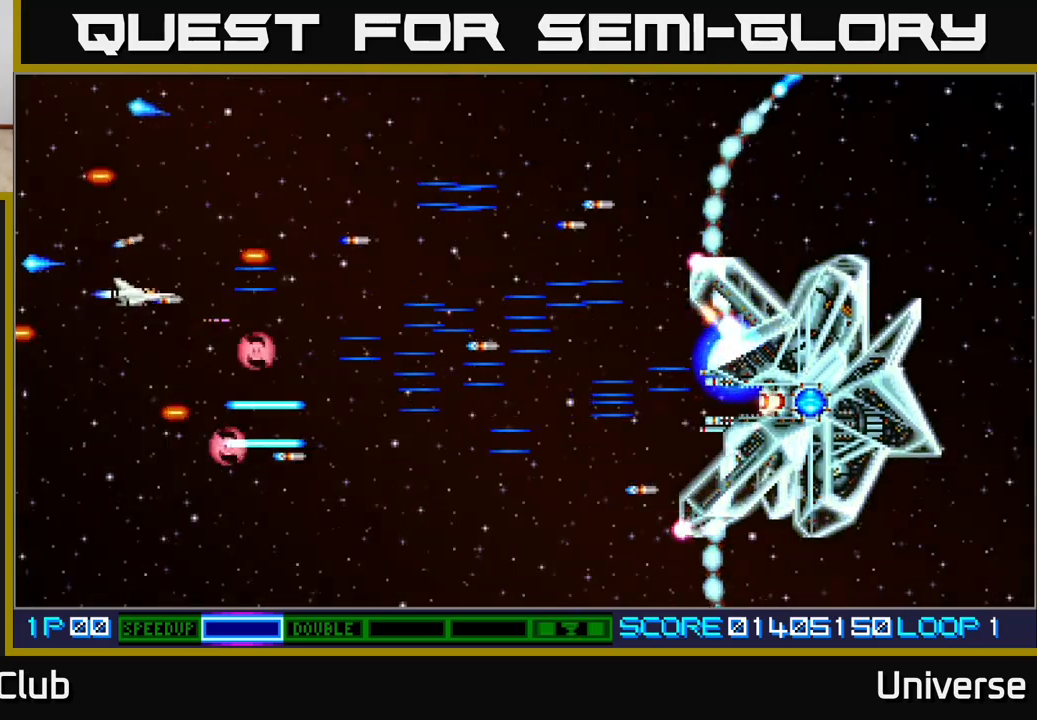
{"buttons": ["A", "DPAD_DOWN", "DPAD_RIGHT"], "events": [[50, "DPAD_RIGHT", "down"], [300, "DPAD_UP", "up"], [333, "DPAD_DOWN", "down"], [367, "DPAD_RIGHT", "up"], [483, "DPAD_RIGHT", "down"]]}
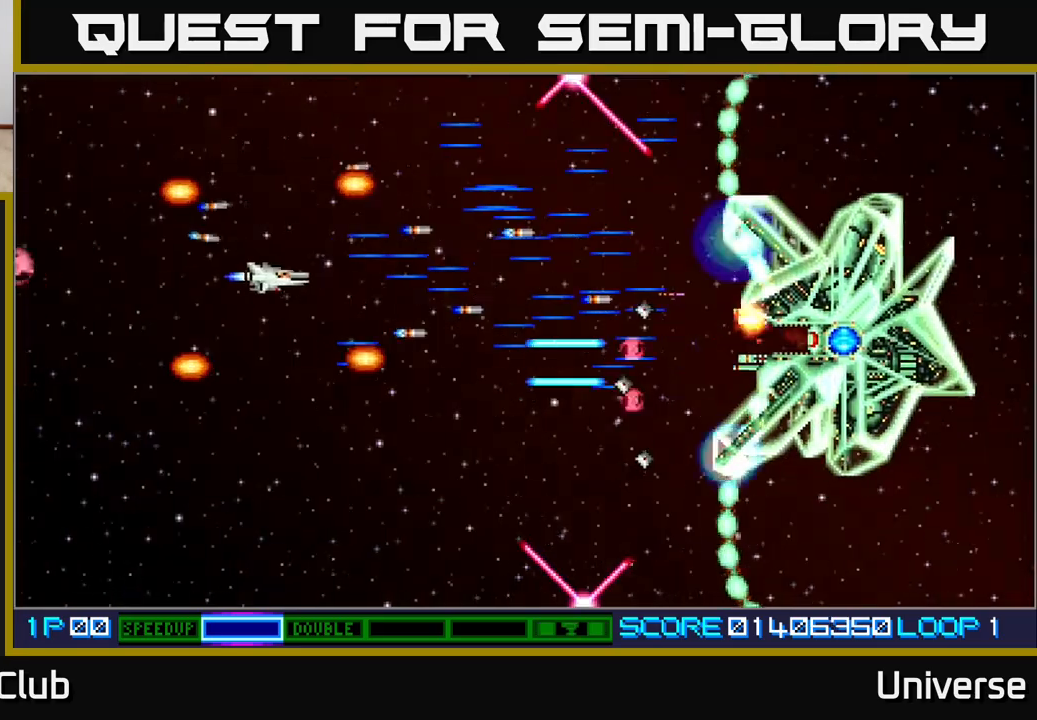
{"buttons": ["A", "DPAD_DOWN", "DPAD_LEFT"], "events": [[100, "DPAD_RIGHT", "up"], [117, "DPAD_DOWN", "up"], [117, "DPAD_LEFT", "down"], [283, "DPAD_DOWN", "down"], [367, "DPAD_LEFT", "up"], [467, "DPAD_LEFT", "down"]]}
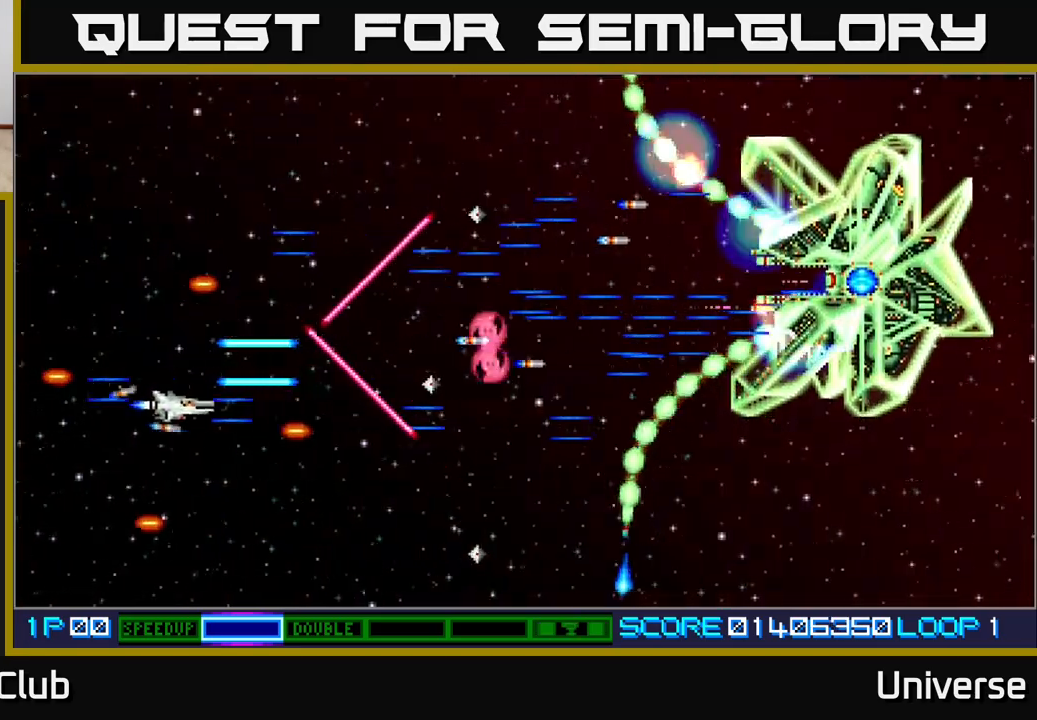
{"buttons": ["A", "DPAD_DOWN", "DPAD_RIGHT"], "events": [[50, "DPAD_LEFT", "up"], [233, "DPAD_RIGHT", "down"], [283, "DPAD_DOWN", "up"], [367, "DPAD_DOWN", "down"]]}
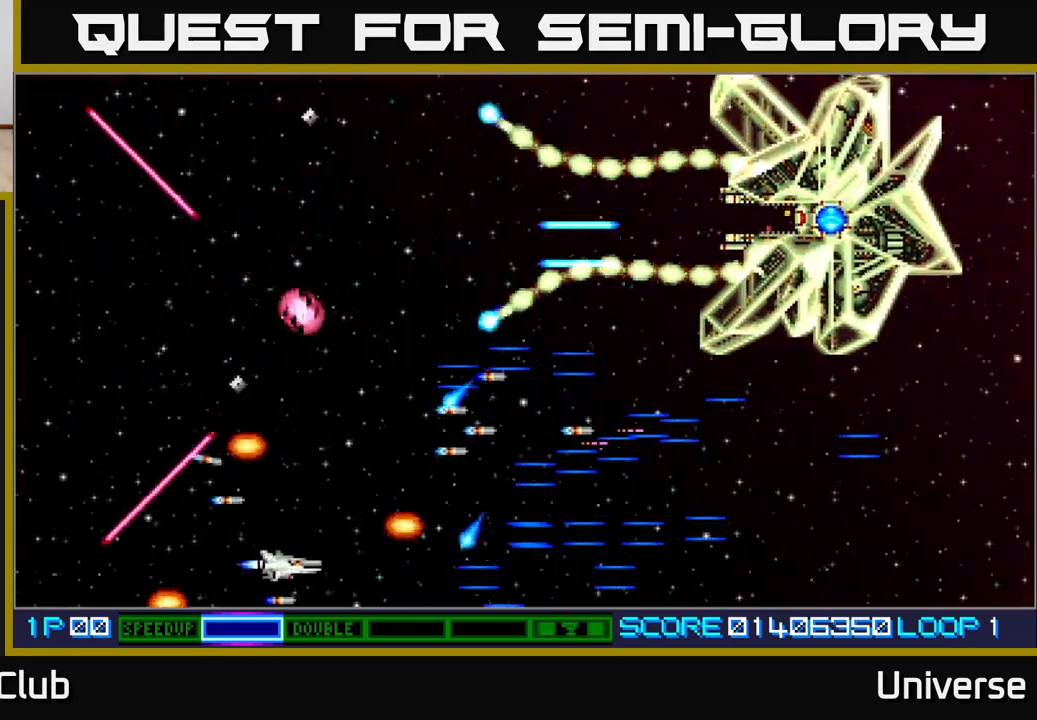
{"buttons": ["A", "DPAD_LEFT"], "events": [[67, "DPAD_DOWN", "up"], [100, "DPAD_UP", "down"], [117, "DPAD_RIGHT", "up"], [150, "DPAD_LEFT", "down"], [267, "DPAD_UP", "up"], [300, "DPAD_DOWN", "down"], [400, "DPAD_DOWN", "up"]]}
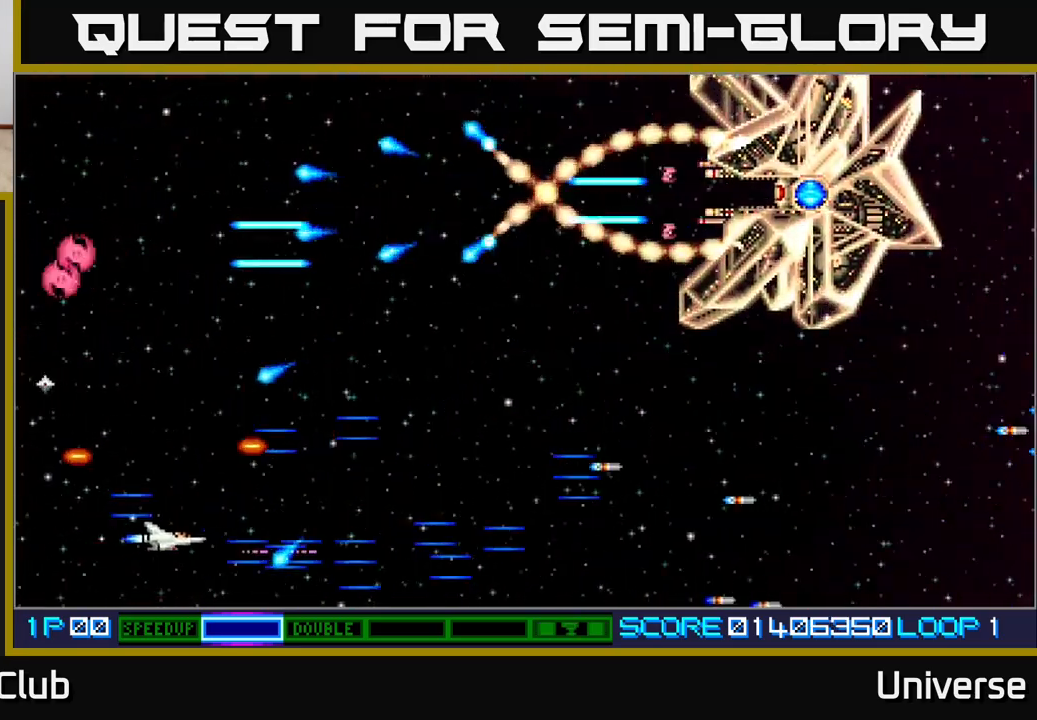
{"buttons": ["A", "DPAD_DOWN", "DPAD_RIGHT"], "events": [[17, "DPAD_UP", "down"], [33, "DPAD_LEFT", "up"], [33, "DPAD_RIGHT", "down"], [100, "DPAD_UP", "up"], [283, "DPAD_DOWN", "down"], [367, "DPAD_RIGHT", "up"], [400, "DPAD_LEFT", "down"], [467, "DPAD_LEFT", "up"], [483, "DPAD_RIGHT", "down"]]}
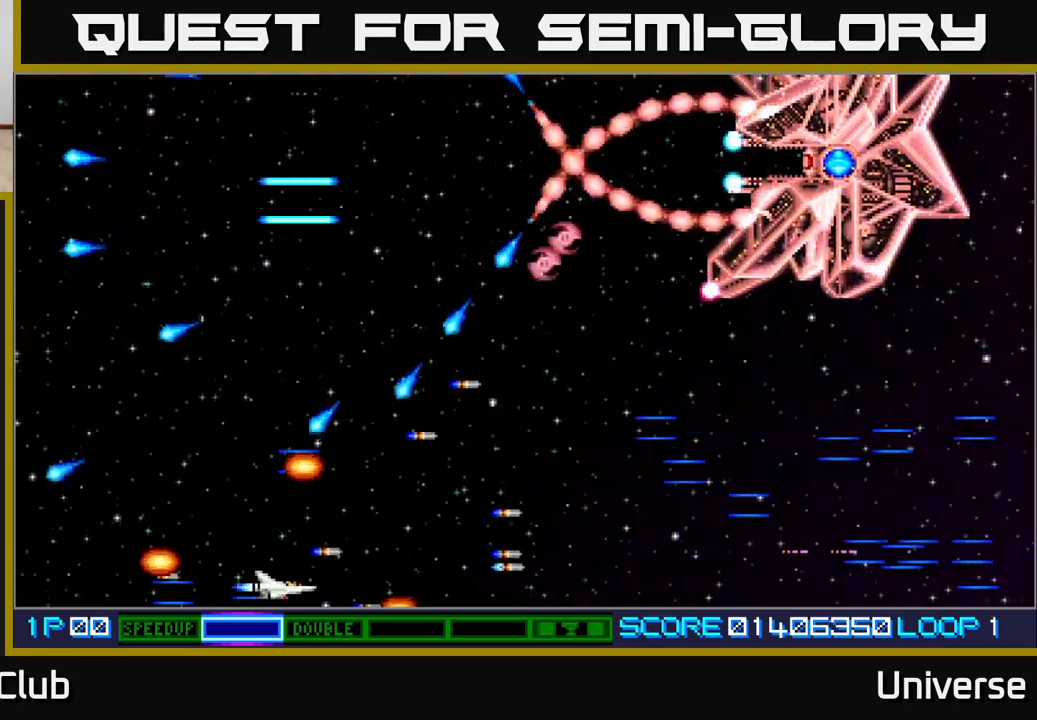
{"buttons": ["A", "DPAD_UP", "DPAD_LEFT"], "events": [[17, "DPAD_DOWN", "up"], [100, "DPAD_DOWN", "down"], [117, "DPAD_RIGHT", "up"], [133, "DPAD_DOWN", "up"], [283, "DPAD_LEFT", "down"], [383, "DPAD_UP", "down"]]}
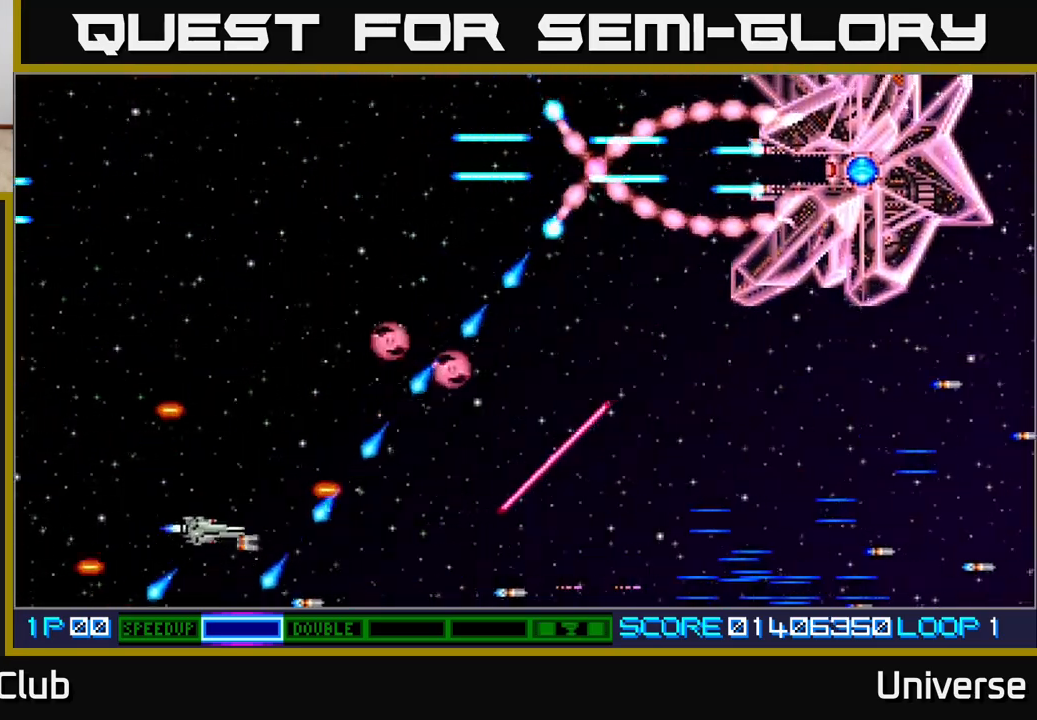
{"buttons": ["A", "DPAD_UP", "DPAD_RIGHT"], "events": [[283, "DPAD_UP", "up"], [300, "DPAD_DOWN", "down"], [333, "DPAD_DOWN", "up"], [367, "DPAD_UP", "down"], [433, "DPAD_LEFT", "up"], [483, "DPAD_RIGHT", "down"]]}
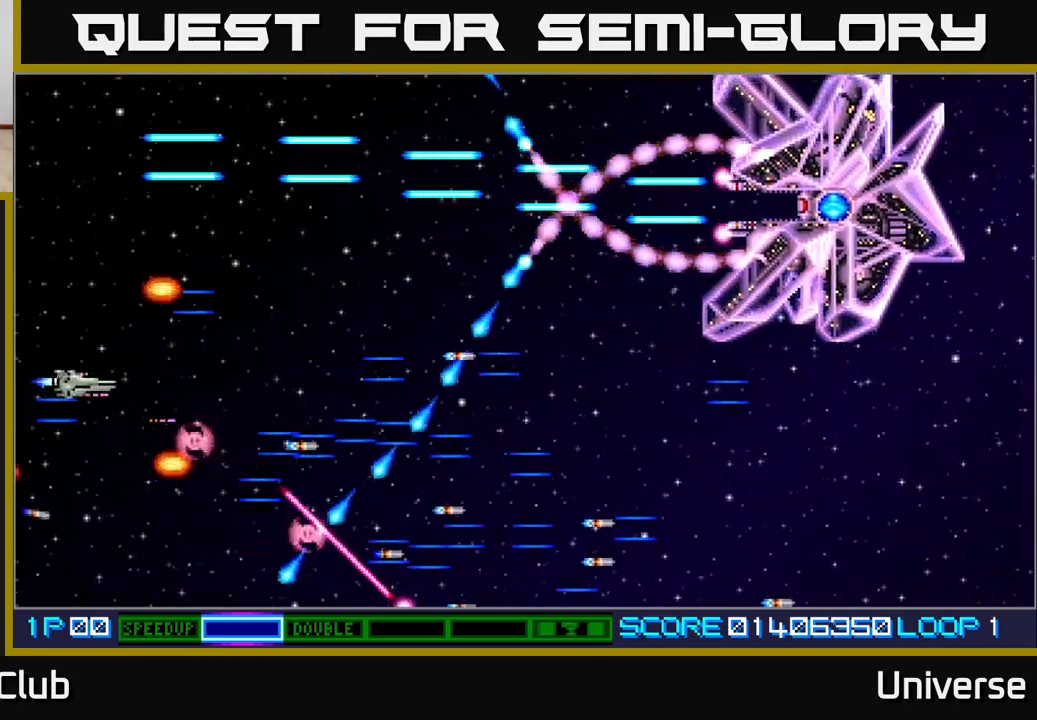
{"buttons": ["A", "DPAD_DOWN"], "events": [[417, "DPAD_UP", "up"], [467, "DPAD_DOWN", "down"], [500, "DPAD_RIGHT", "up"]]}
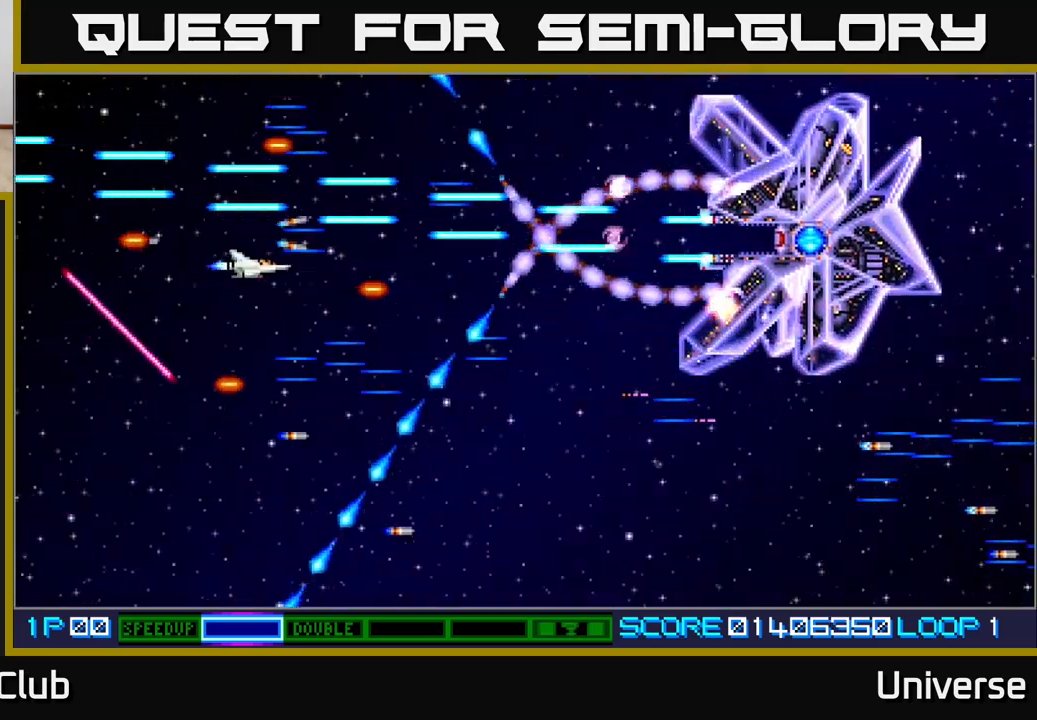
{"buttons": ["A", "DPAD_DOWN", "DPAD_LEFT"], "events": [[167, "DPAD_RIGHT", "down"], [200, "DPAD_DOWN", "up"], [200, "DPAD_RIGHT", "up"], [200, "DPAD_UP", "down"], [267, "DPAD_LEFT", "down"], [283, "DPAD_UP", "up"], [317, "DPAD_DOWN", "down"], [400, "DPAD_LEFT", "up"], [467, "DPAD_LEFT", "down"]]}